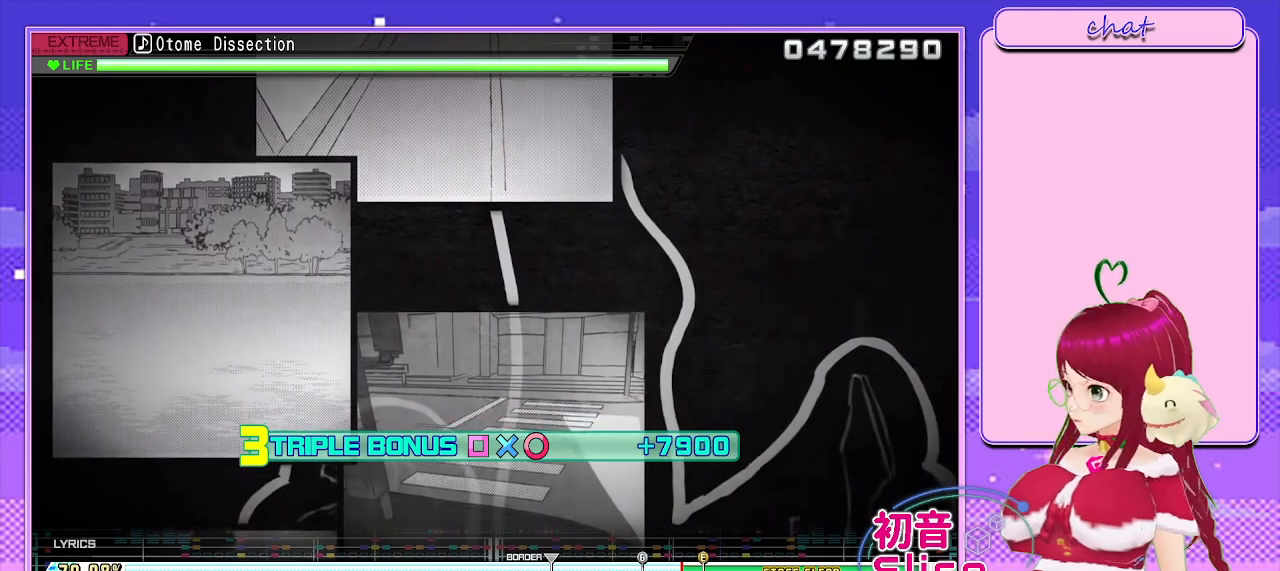
Gameplay with a controller (PlayStation layout); each line is a JSON object with the inputs held at the frame after it. "events" lists button and stick changes between this image and that frame as [ms after this image, input, new state], when the widget could be followed in between.
{"buttons": ["R2"], "left_stick": "center", "right_stick": "center", "events": []}
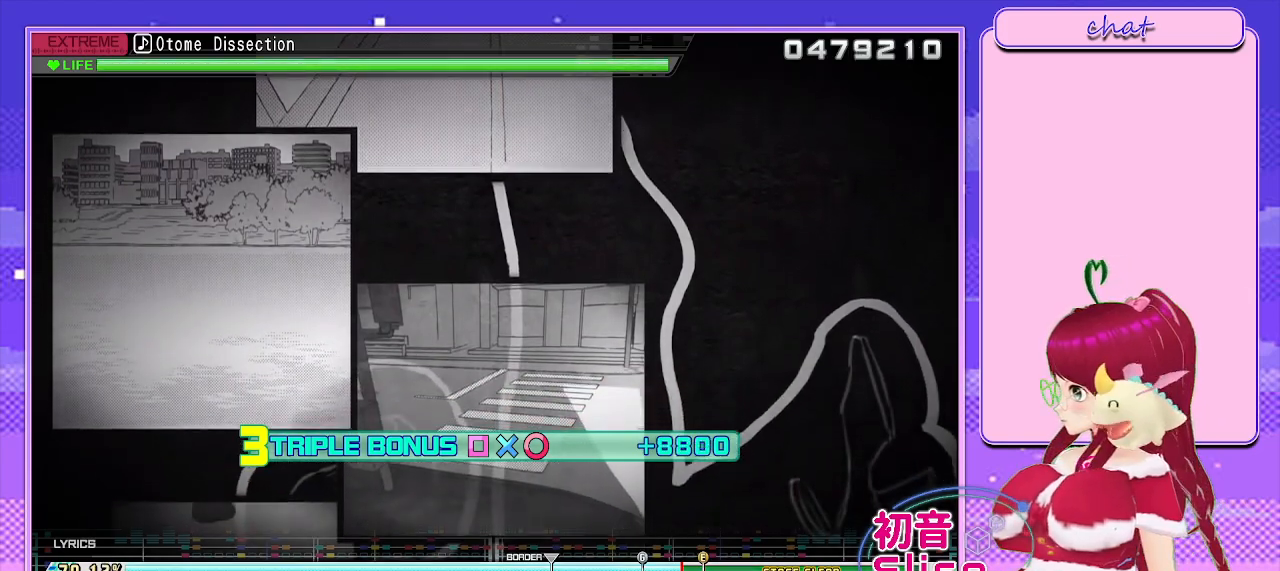
{"buttons": ["R2"], "left_stick": "center", "right_stick": "center", "events": []}
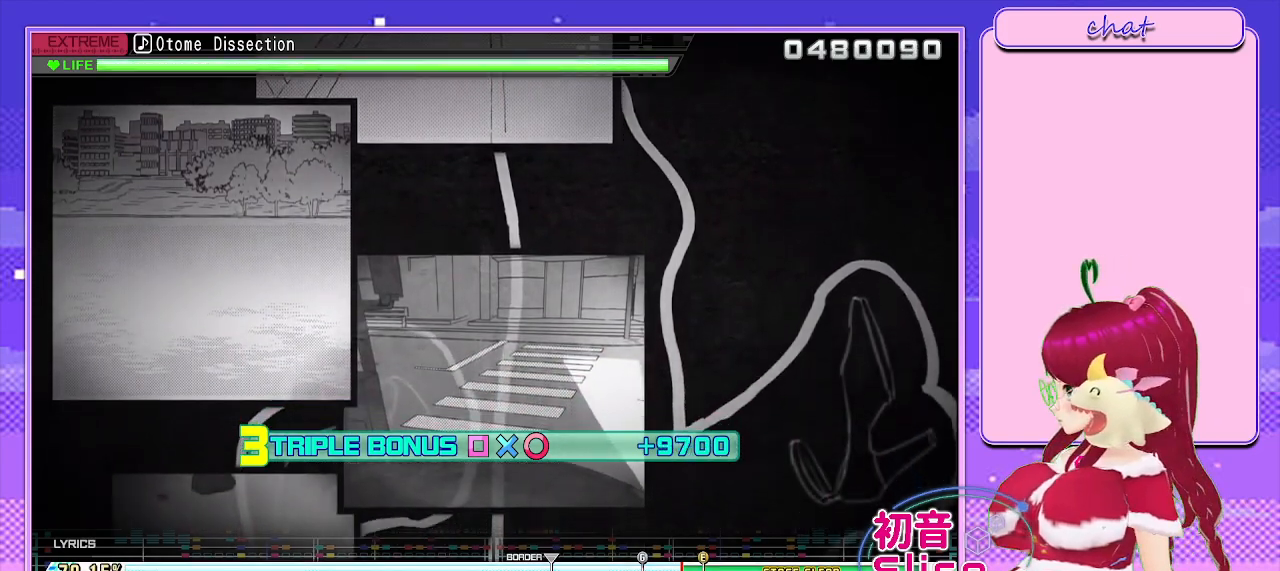
{"buttons": ["R2"], "left_stick": "center", "right_stick": "center", "events": []}
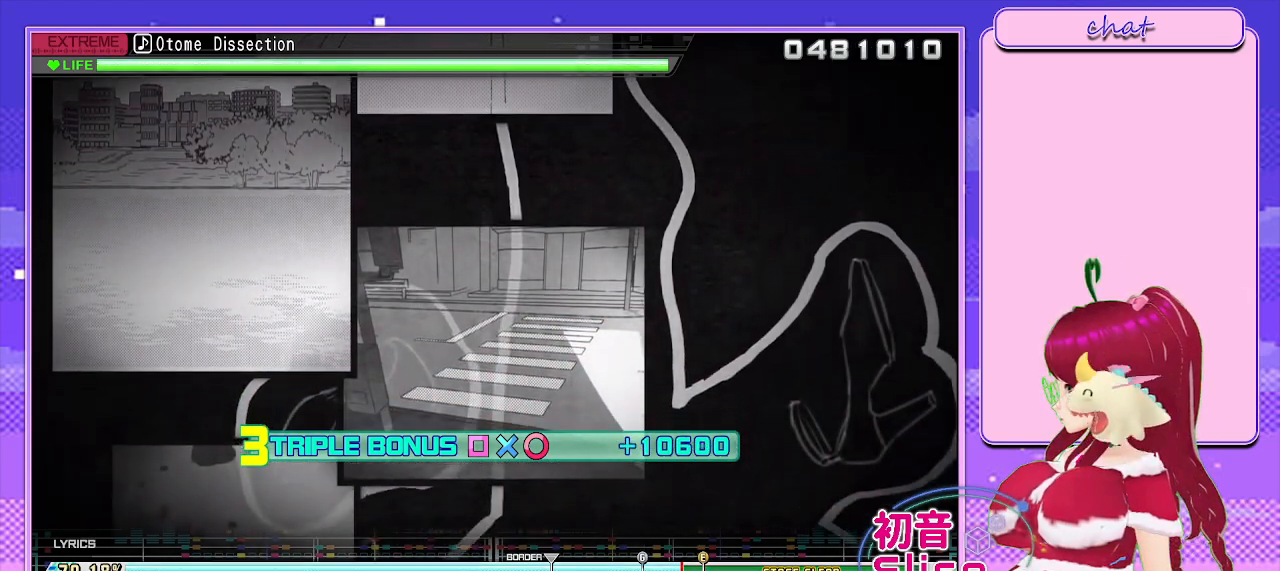
{"buttons": ["R2"], "left_stick": "center", "right_stick": "center", "events": []}
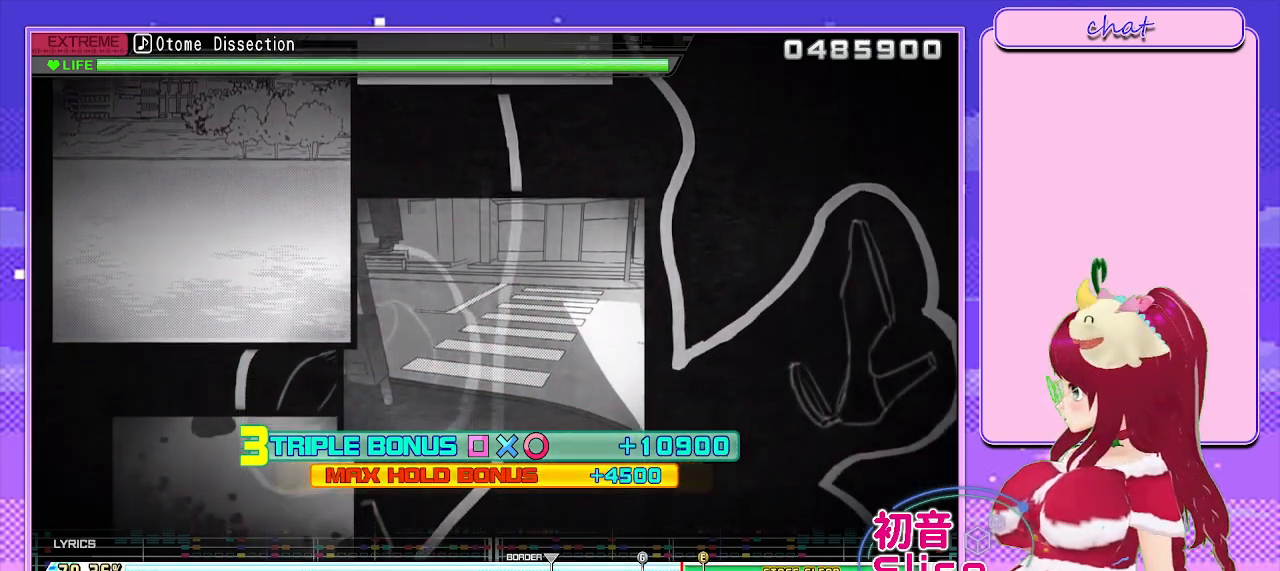
{"buttons": [], "left_stick": "center", "right_stick": "center", "events": [[367, "R2", "up"]]}
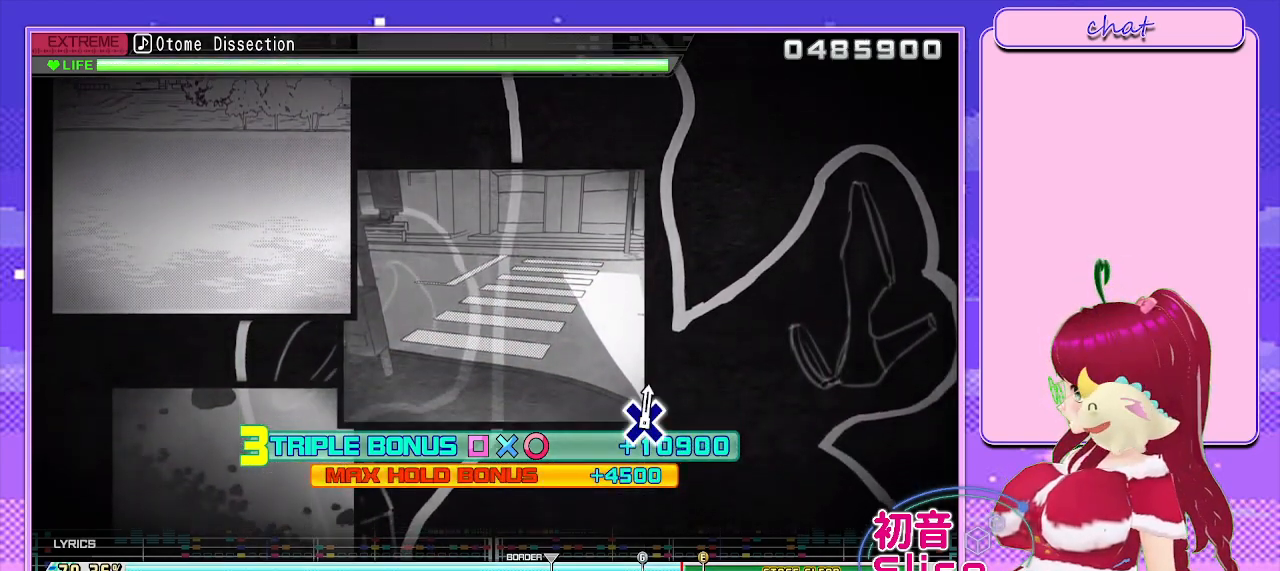
{"buttons": [], "left_stick": "center", "right_stick": "center", "events": []}
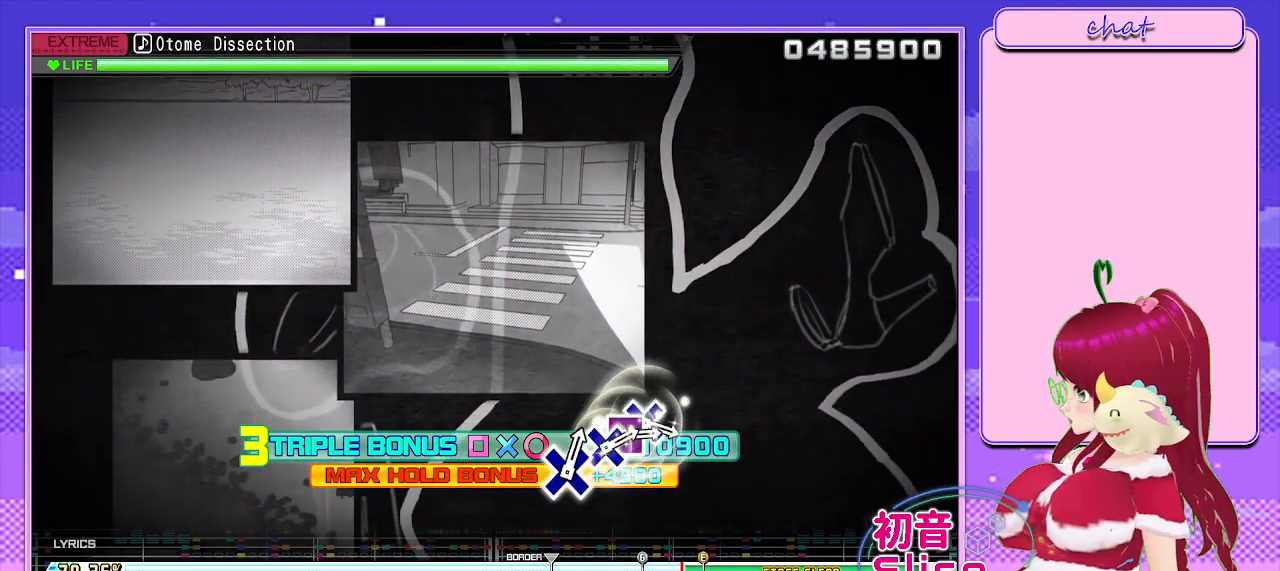
{"buttons": [], "left_stick": "center", "right_stick": "center", "events": []}
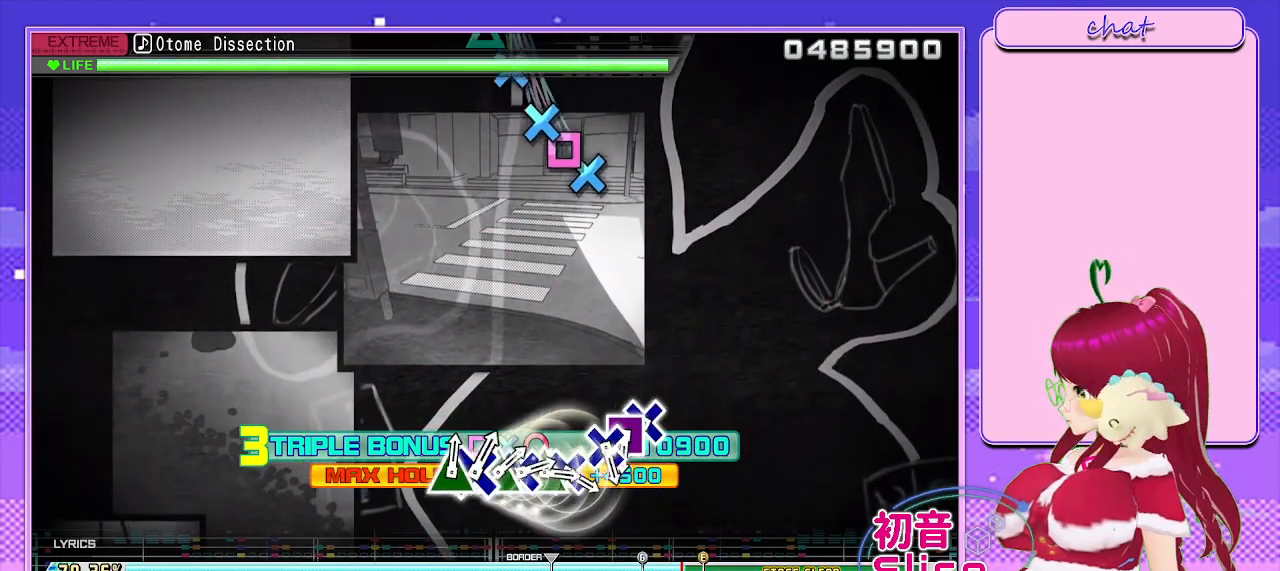
{"buttons": [], "left_stick": "center", "right_stick": "center", "events": []}
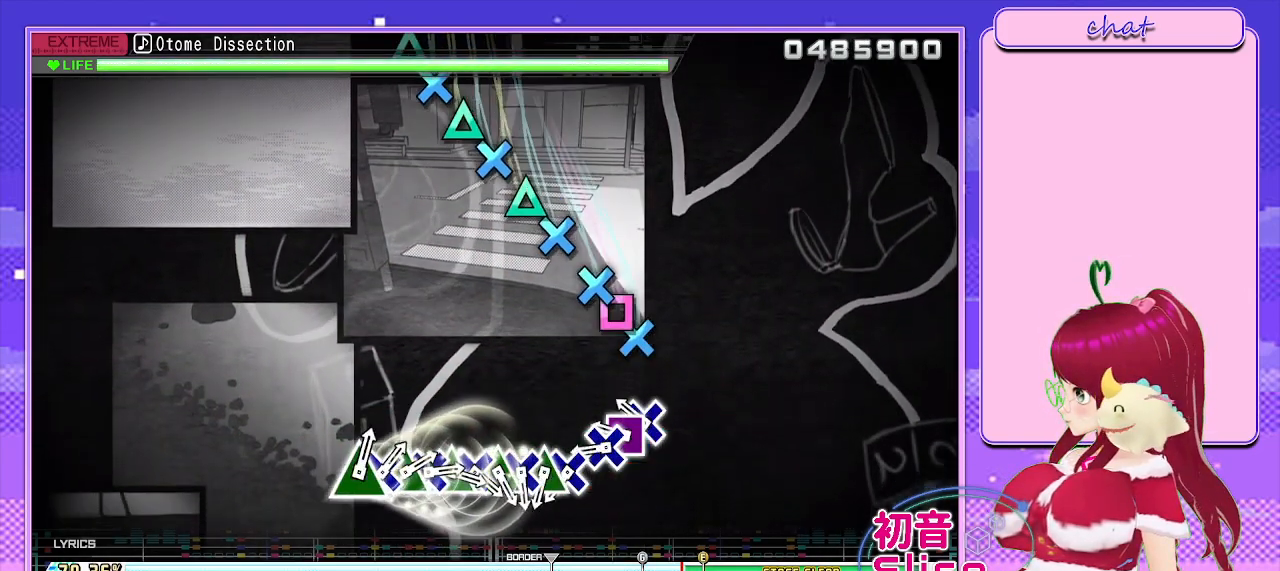
{"buttons": ["CROSS"], "left_stick": "center", "right_stick": "center", "events": [[233, "CROSS", "down"], [350, "DPAD_LEFT", "down"], [383, "CROSS", "up"], [483, "CROSS", "down"], [500, "DPAD_LEFT", "up"]]}
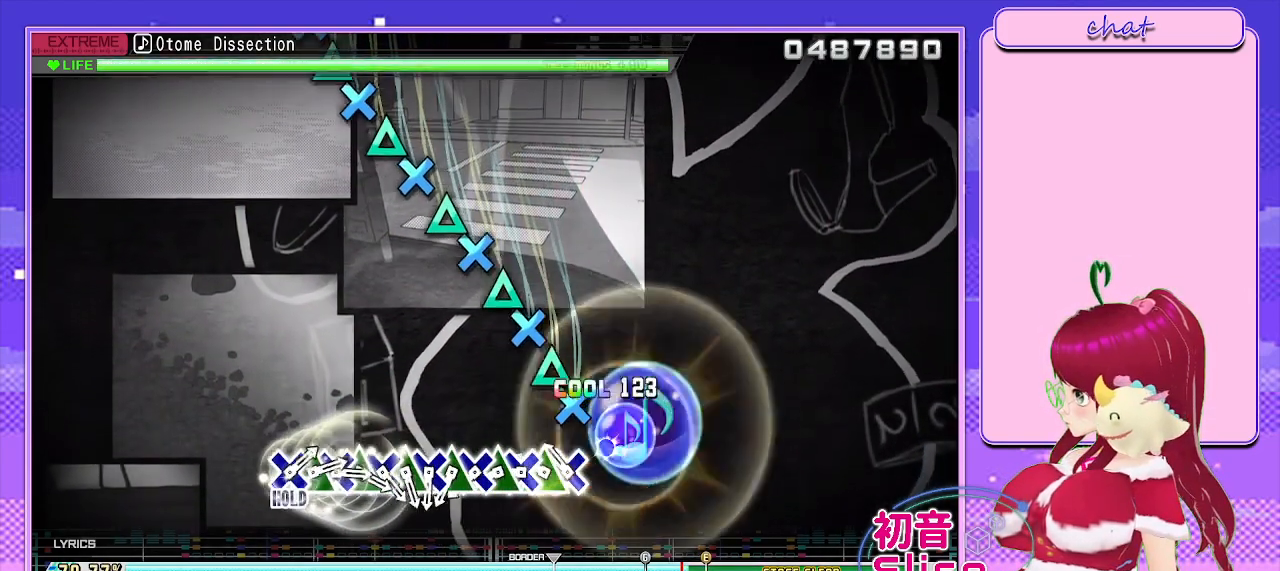
{"buttons": ["CROSS"], "left_stick": "center", "right_stick": "center", "events": [[83, "CROSS", "up"], [217, "CROSS", "down"], [317, "DPAD_UP", "down"], [333, "CROSS", "up"], [417, "CROSS", "down"], [450, "DPAD_UP", "up"]]}
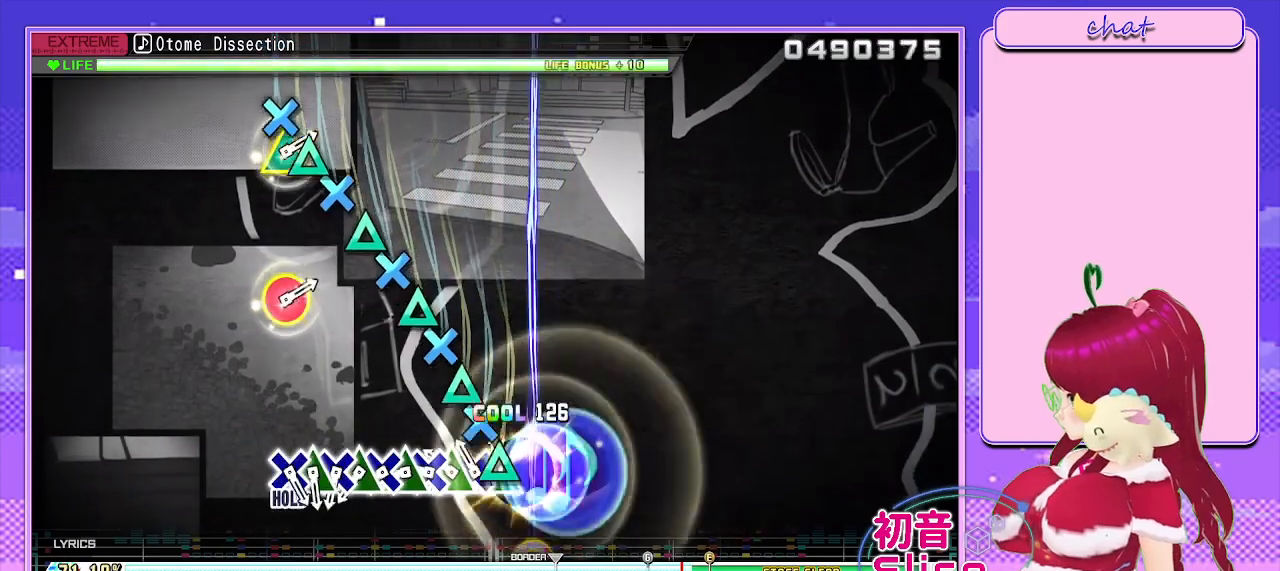
{"buttons": ["CROSS", "DPAD_UP"], "left_stick": "center", "right_stick": "center", "events": [[50, "CROSS", "up"], [50, "DPAD_UP", "down"], [133, "CROSS", "down"], [200, "DPAD_UP", "up"], [267, "DPAD_UP", "down"], [283, "CROSS", "up"], [367, "CROSS", "down"], [400, "DPAD_UP", "up"], [483, "DPAD_UP", "down"]]}
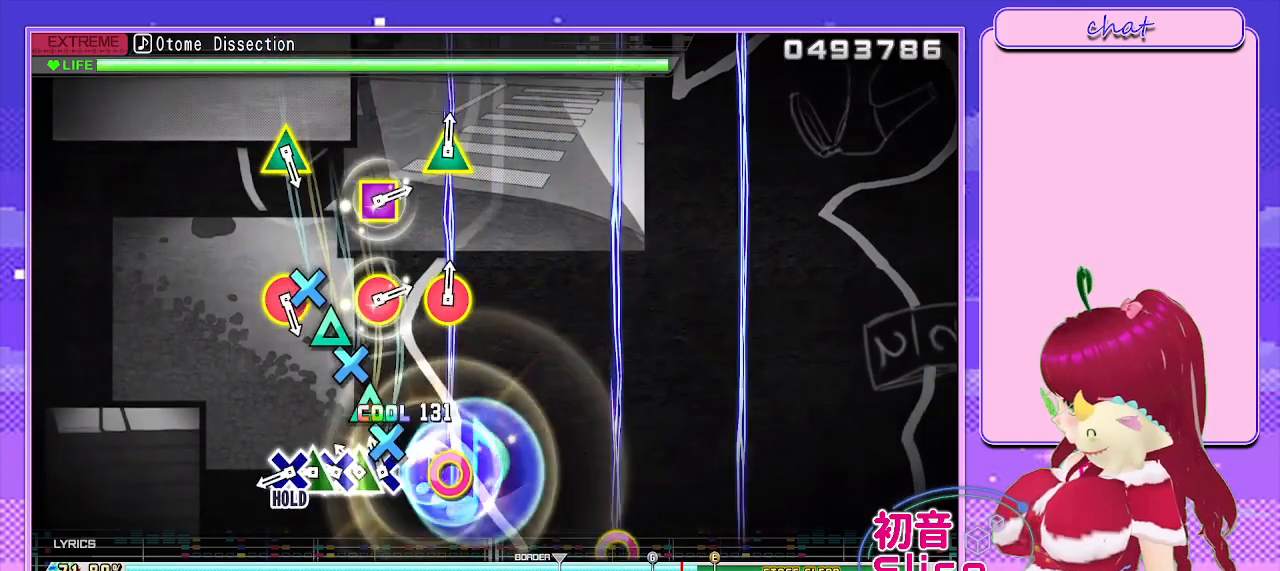
{"buttons": ["DPAD_UP"], "left_stick": "center", "right_stick": "center", "events": [[33, "CROSS", "up"], [83, "CROSS", "down"], [133, "DPAD_UP", "up"], [200, "DPAD_UP", "down"], [250, "CROSS", "up"], [317, "CROSS", "down"], [333, "DPAD_UP", "up"], [400, "DPAD_UP", "down"], [450, "CROSS", "up"]]}
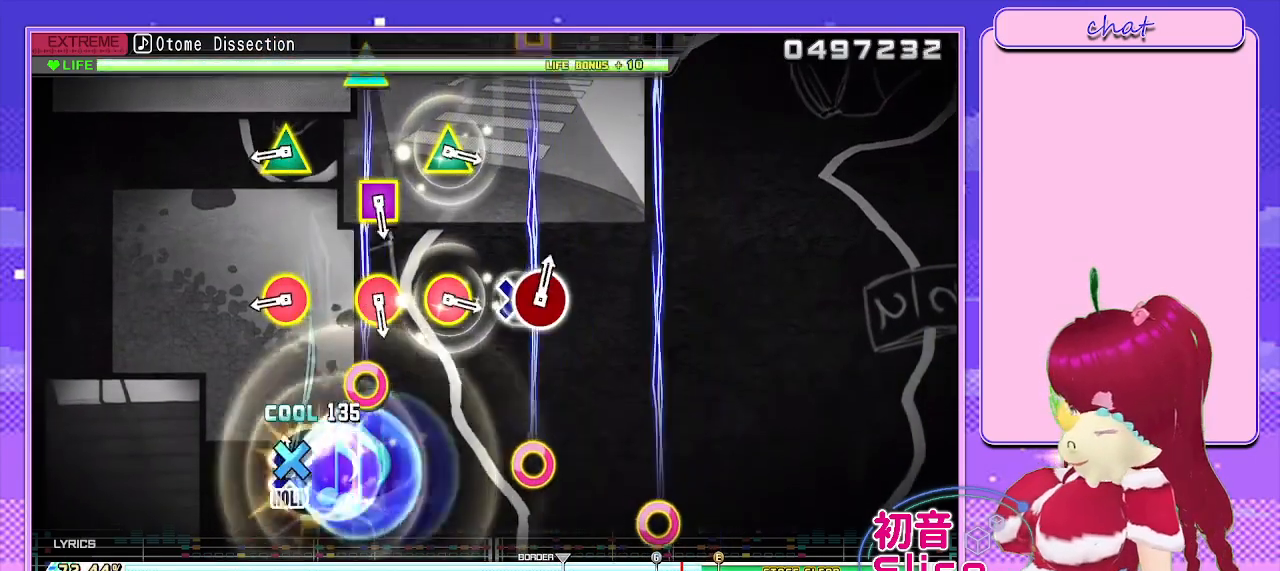
{"buttons": ["CIRCLE", "TRIANGLE"], "left_stick": "center", "right_stick": "center", "events": [[33, "CROSS", "down"], [83, "DPAD_UP", "up"], [167, "DPAD_UP", "down"], [200, "DPAD_UP", "up"], [283, "CROSS", "up"], [433, "CIRCLE", "down"], [433, "TRIANGLE", "down"]]}
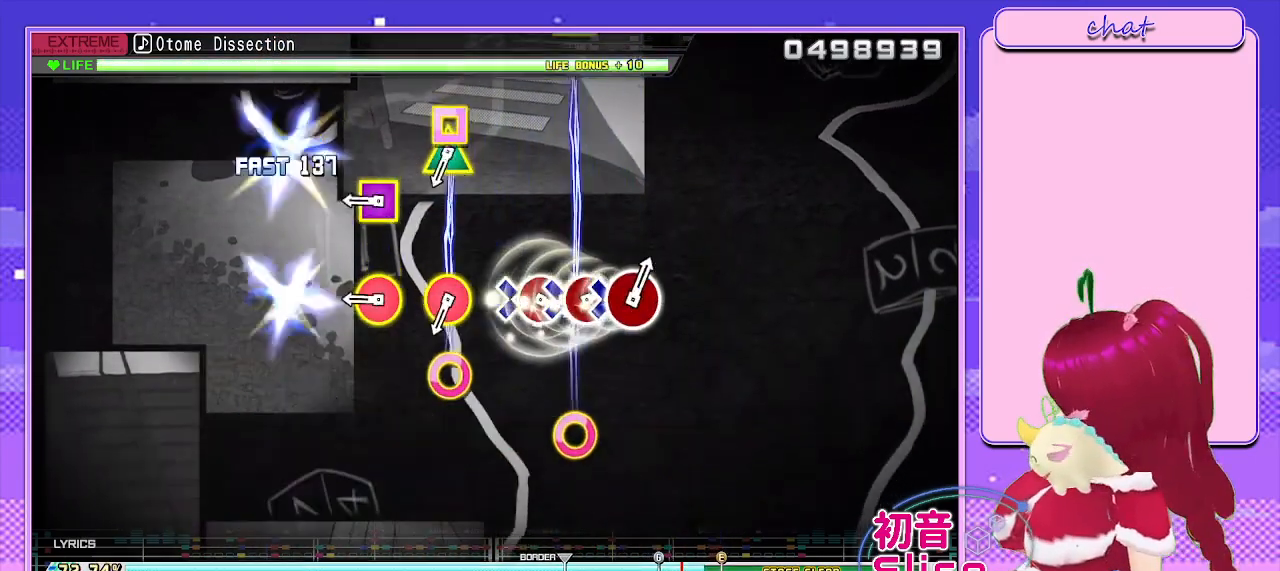
{"buttons": ["R1"], "left_stick": "center", "right_stick": "center", "events": [[83, "CIRCLE", "up"], [83, "TRIANGLE", "up"], [400, "R1", "down"]]}
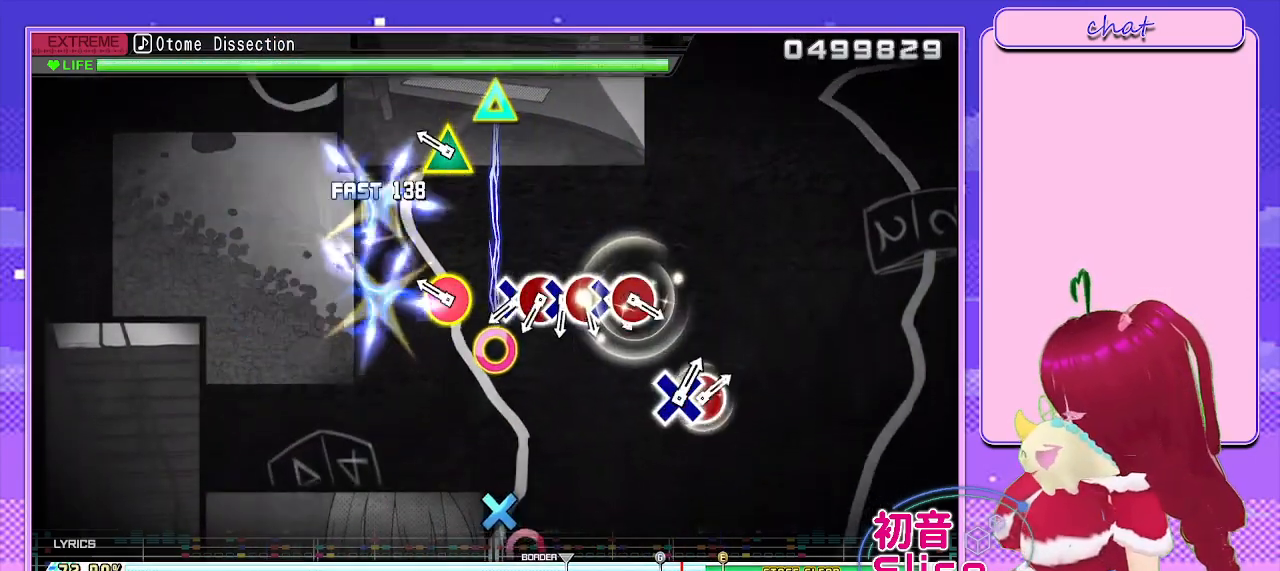
{"buttons": [], "left_stick": "center", "right_stick": "center", "events": [[33, "R1", "up"], [300, "CROSS", "down"], [317, "CIRCLE", "down"], [467, "CIRCLE", "up"], [467, "CROSS", "up"]]}
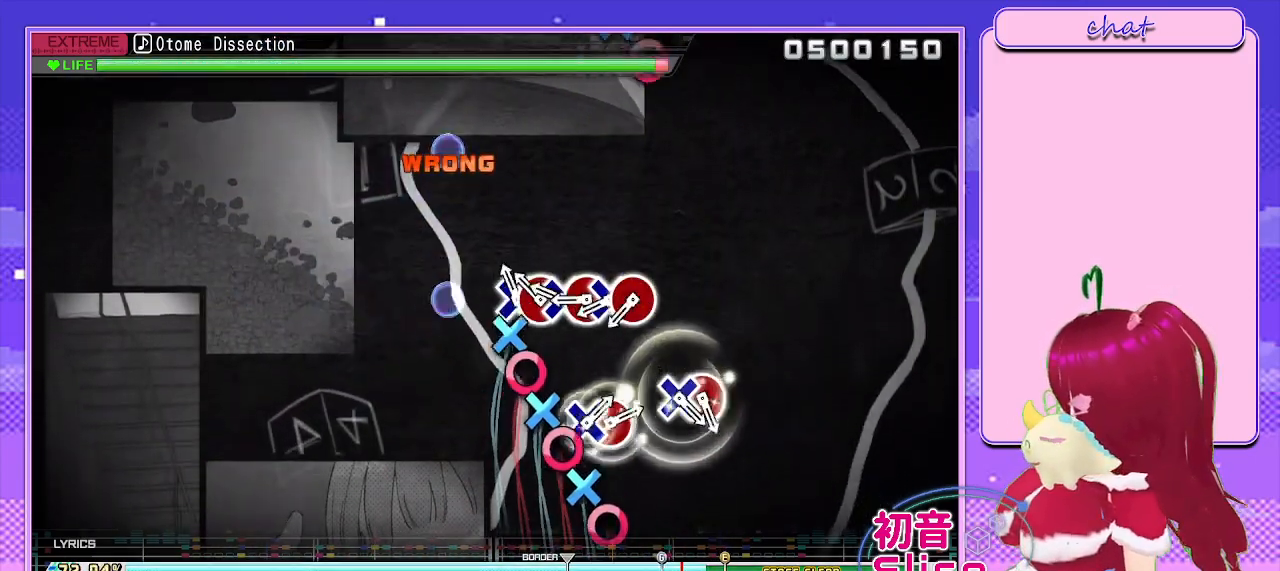
{"buttons": ["CROSS", "DPAD_RIGHT"], "left_stick": "center", "right_stick": "center", "events": [[150, "CROSS", "down"], [267, "DPAD_RIGHT", "down"], [283, "CROSS", "up"], [383, "CROSS", "down"], [400, "DPAD_RIGHT", "up"], [500, "DPAD_RIGHT", "down"]]}
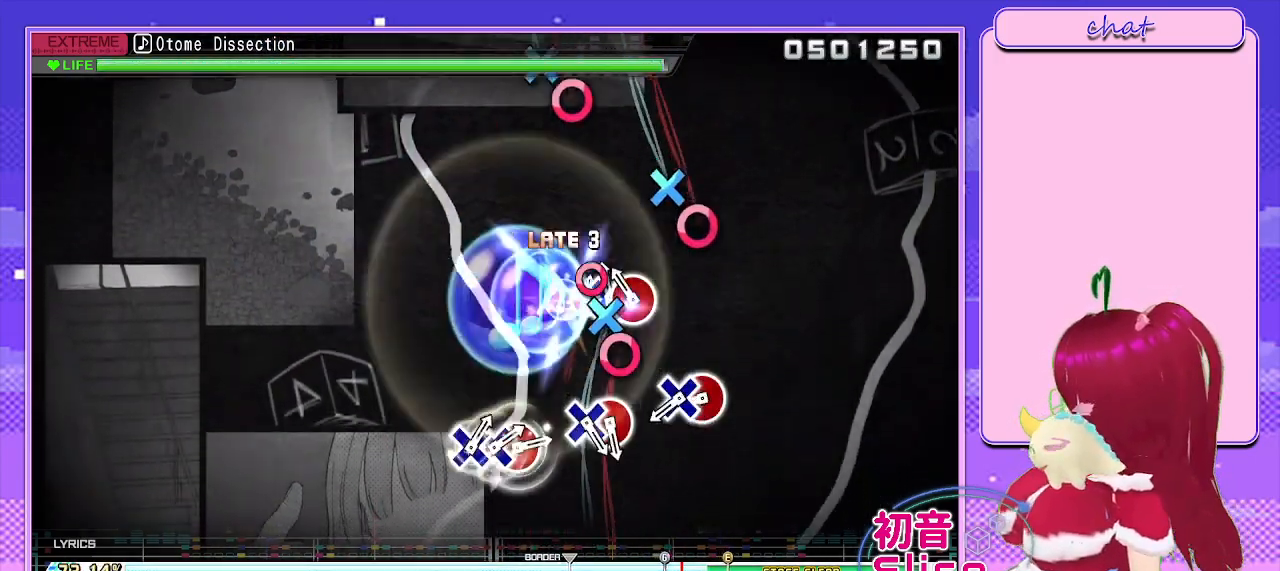
{"buttons": ["CIRCLE"], "left_stick": "center", "right_stick": "center", "events": [[17, "CROSS", "up"], [117, "CROSS", "down"], [217, "DPAD_RIGHT", "up"], [317, "CROSS", "up"], [450, "CIRCLE", "down"]]}
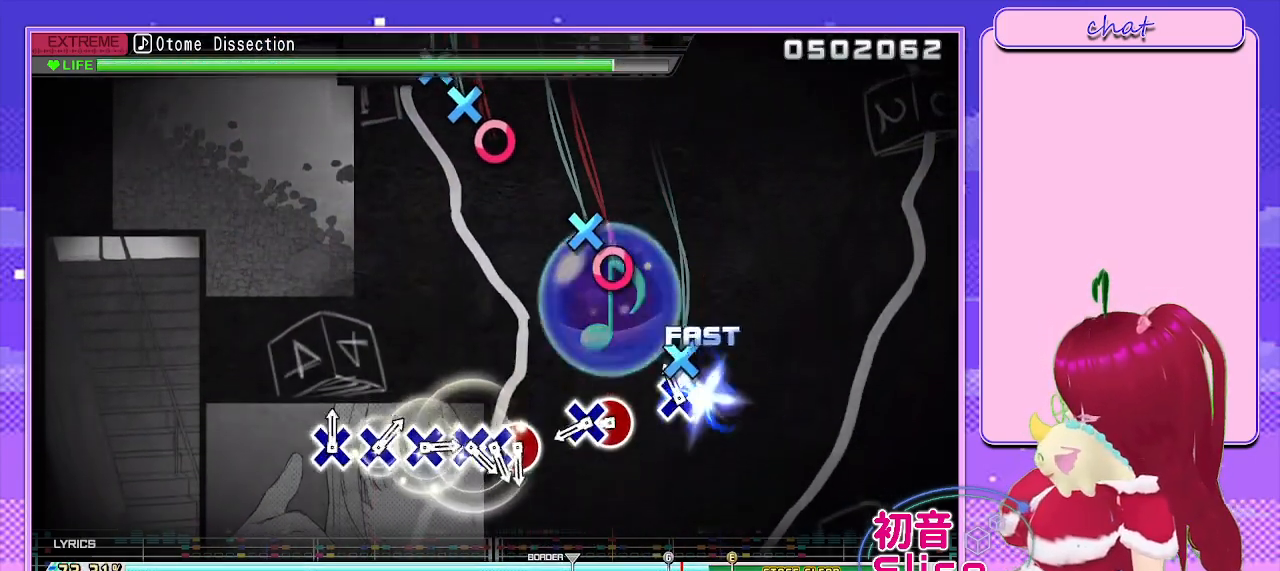
{"buttons": ["CIRCLE"], "left_stick": "center", "right_stick": "center", "events": [[67, "DPAD_DOWN", "down"], [100, "CIRCLE", "up"], [200, "DPAD_DOWN", "up"], [417, "CIRCLE", "down"]]}
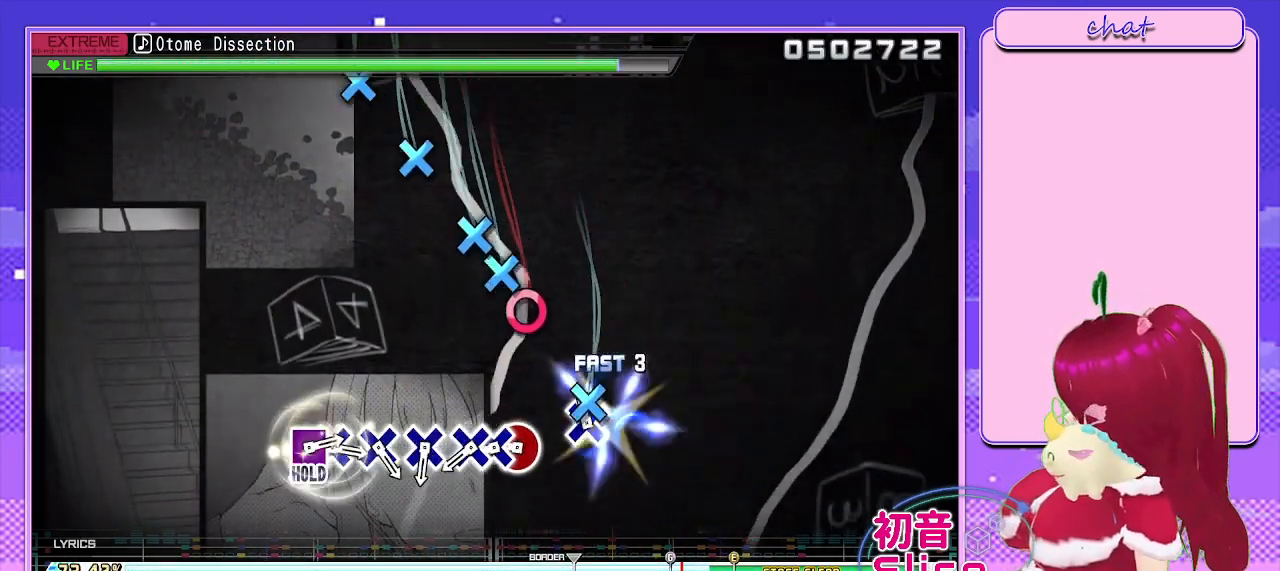
{"buttons": ["DPAD_DOWN"], "left_stick": "center", "right_stick": "center", "events": [[33, "CIRCLE", "up"], [33, "DPAD_DOWN", "down"], [150, "DPAD_DOWN", "up"], [400, "CIRCLE", "down"], [483, "DPAD_DOWN", "down"], [500, "CIRCLE", "up"]]}
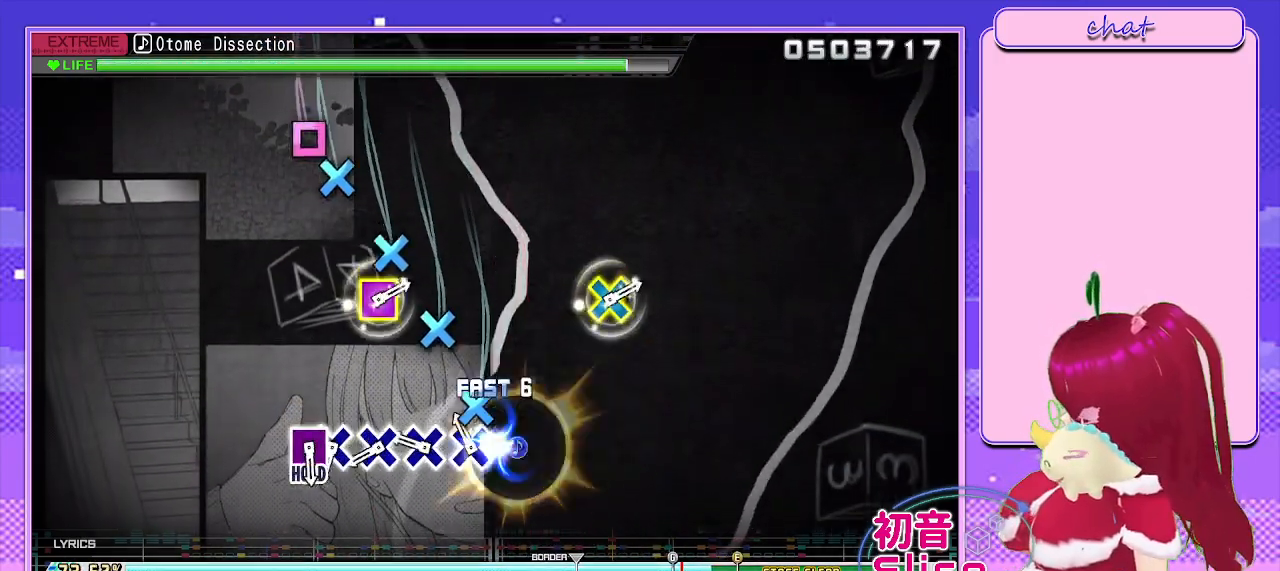
{"buttons": [], "left_stick": "center", "right_stick": "center", "events": [[100, "DPAD_DOWN", "up"], [117, "CROSS", "down"], [200, "CROSS", "up"], [333, "CROSS", "down"], [417, "CROSS", "up"]]}
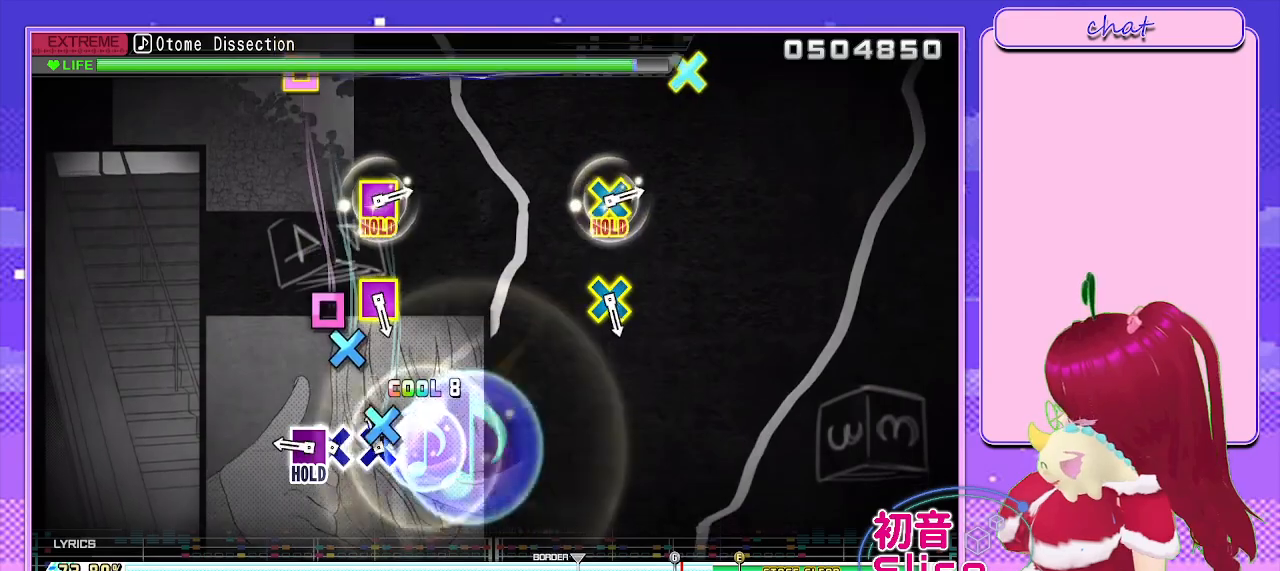
{"buttons": ["CROSS", "DPAD_LEFT"], "left_stick": "center", "right_stick": "center", "events": [[67, "CROSS", "down"], [150, "CROSS", "up"], [283, "CROSS", "down"], [400, "DPAD_LEFT", "down"]]}
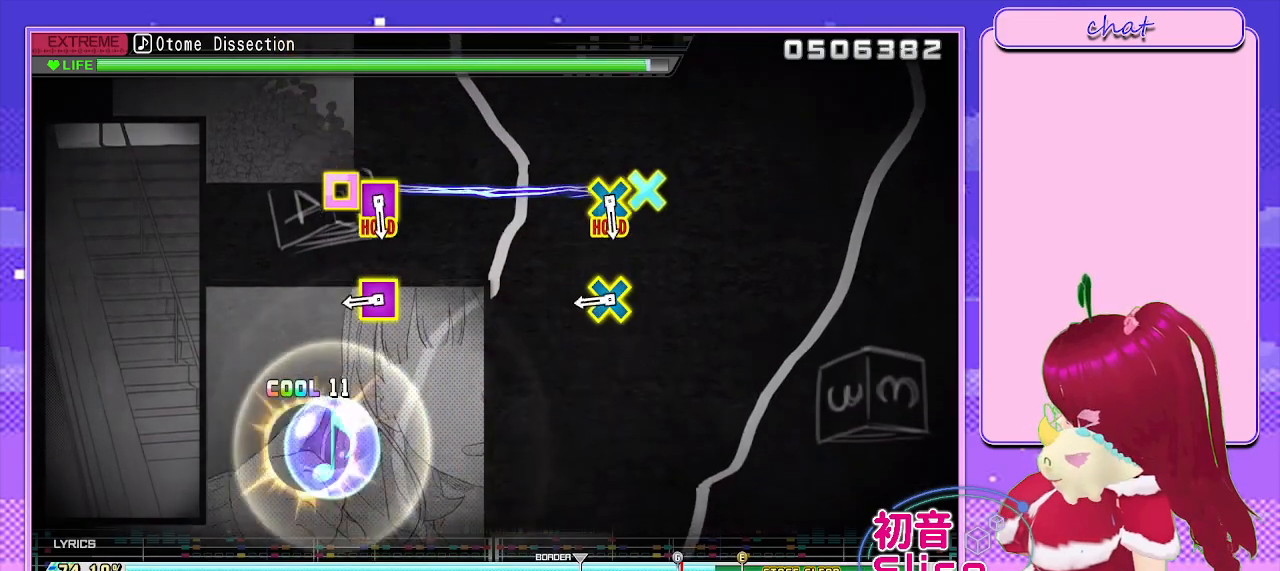
{"buttons": ["CROSS", "SQUARE", "L2"], "left_stick": "center", "right_stick": "center", "events": [[67, "L2", "down"], [117, "DPAD_LEFT", "up"], [167, "CROSS", "up"], [450, "CROSS", "down"], [450, "SQUARE", "down"]]}
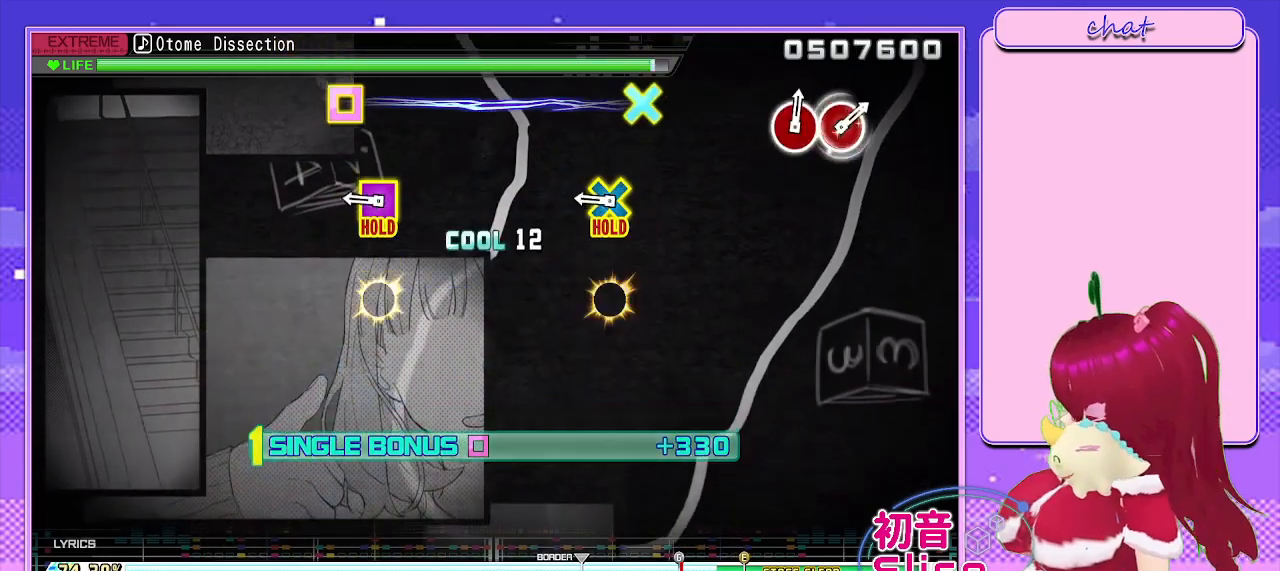
{"buttons": ["CROSS", "SQUARE", "L2"], "left_stick": "center", "right_stick": "center", "events": [[83, "CROSS", "up"], [83, "SQUARE", "up"], [433, "SQUARE", "down"], [450, "CROSS", "down"]]}
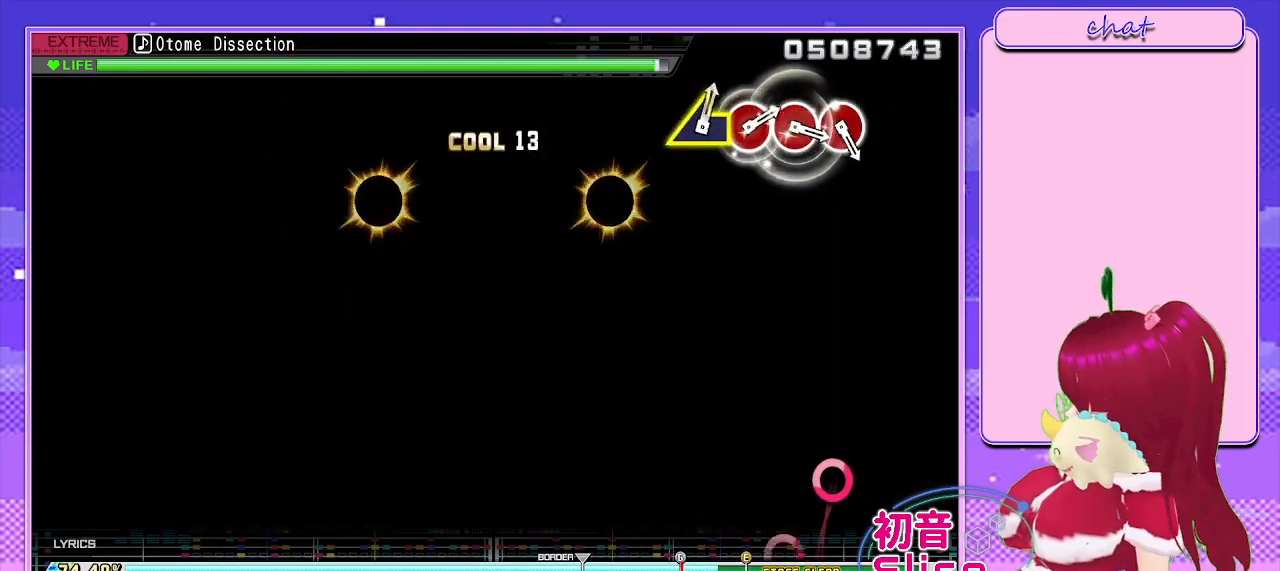
{"buttons": ["R2"], "left_stick": "center", "right_stick": "center", "events": [[100, "R2", "down"], [233, "CROSS", "up"], [233, "L2", "up"], [233, "SQUARE", "up"]]}
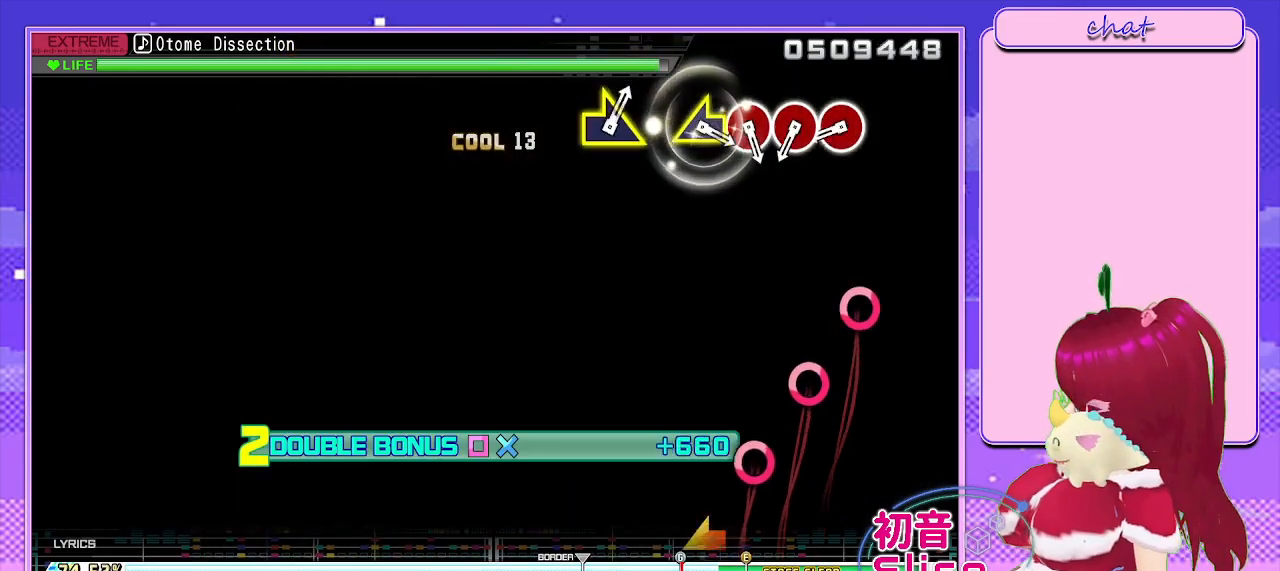
{"buttons": ["R2"], "left_stick": "center", "right_stick": "center", "events": []}
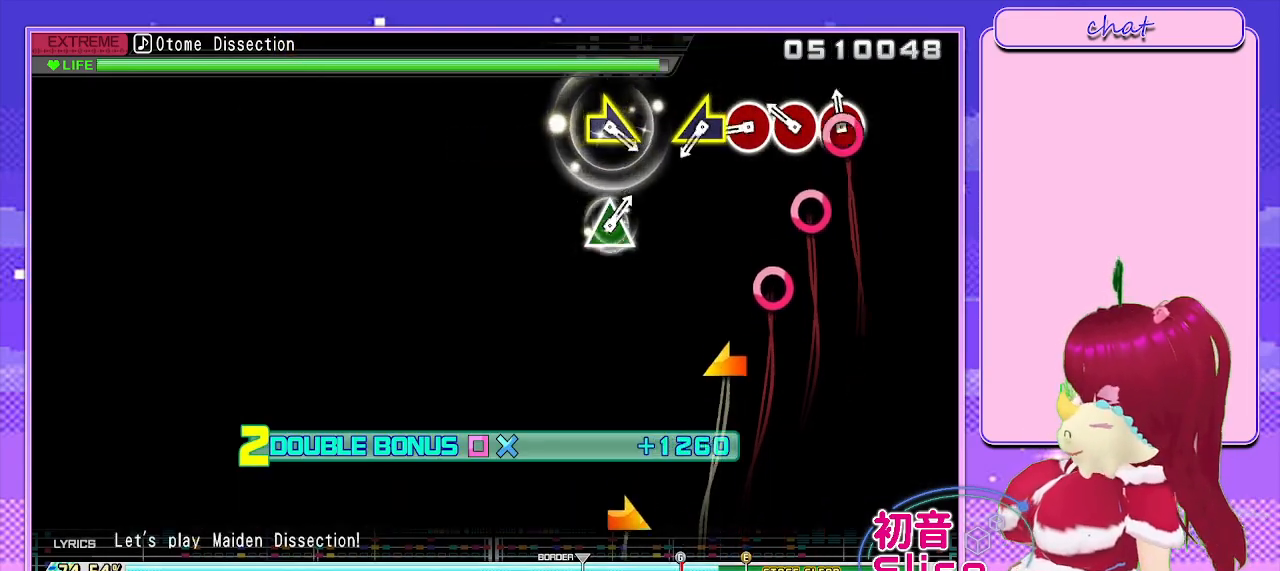
{"buttons": ["CIRCLE", "R2"], "left_stick": "center", "right_stick": "center", "events": [[33, "CIRCLE", "down"], [150, "CIRCLE", "up"], [267, "CIRCLE", "down"], [367, "CIRCLE", "up"], [467, "CIRCLE", "down"]]}
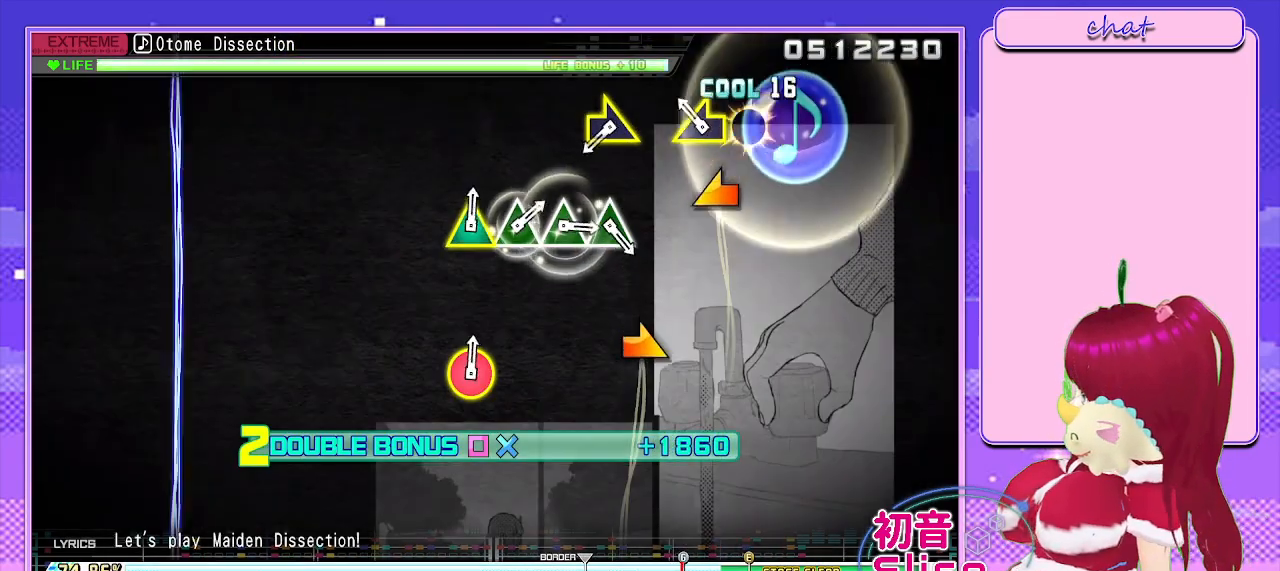
{"buttons": ["R2"], "left_stick": "center", "right_stick": "center", "events": [[83, "CIRCLE", "up"], [200, "left_stick", "left"], [367, "left_stick", "center"]]}
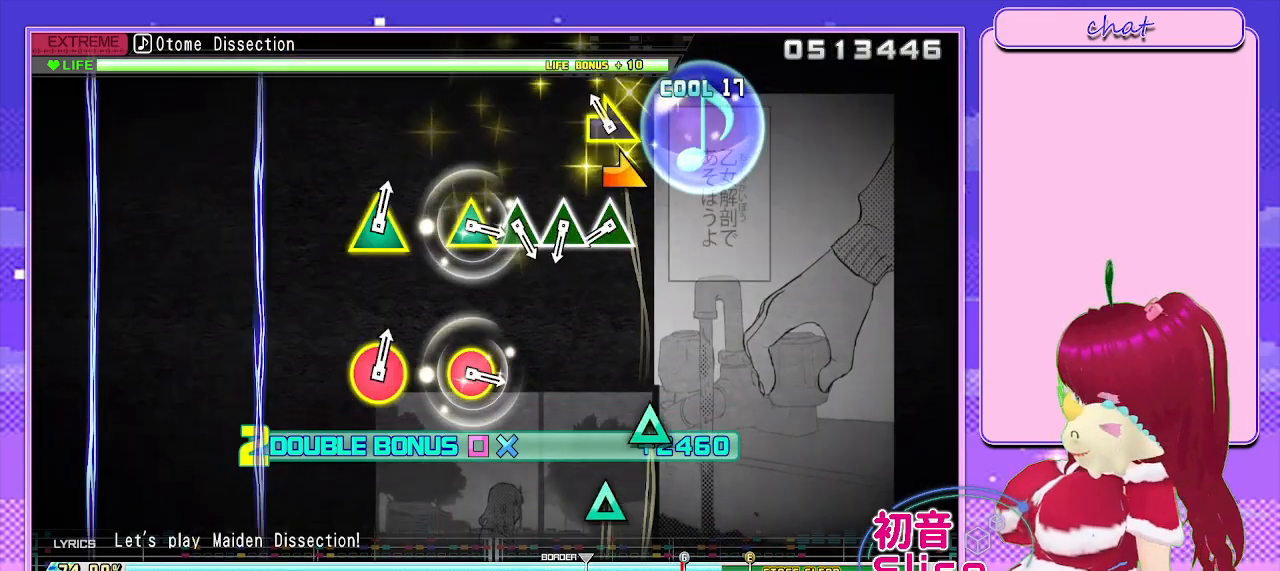
{"buttons": ["R2"], "left_stick": "center", "right_stick": "center", "events": [[150, "left_stick", "right"], [283, "left_stick", "center"]]}
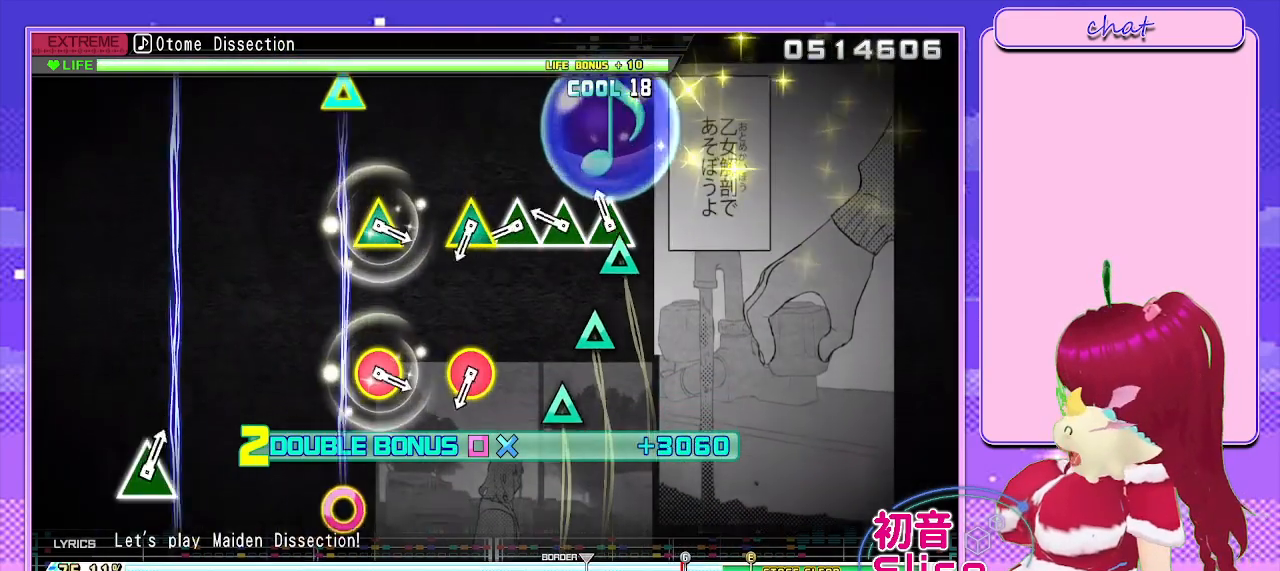
{"buttons": ["R2"], "left_stick": "center", "right_stick": "center", "events": [[100, "TRIANGLE", "down"], [200, "TRIANGLE", "up"], [333, "TRIANGLE", "down"], [433, "TRIANGLE", "up"]]}
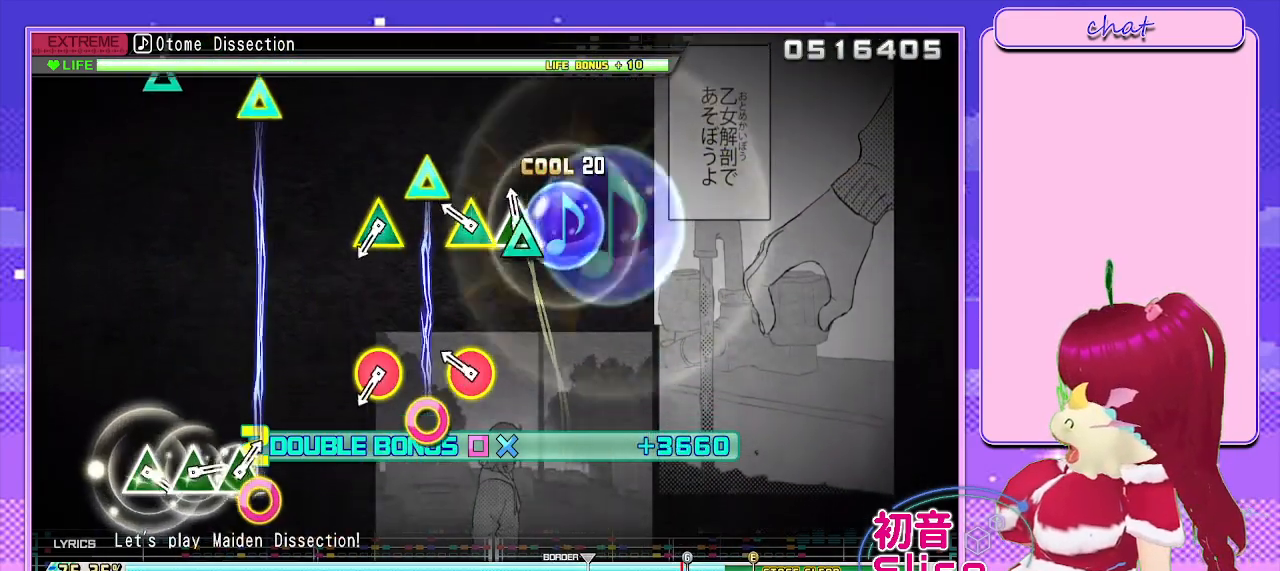
{"buttons": ["R2"], "left_stick": "center", "right_stick": "center", "events": [[50, "TRIANGLE", "down"], [150, "TRIANGLE", "up"], [300, "CIRCLE", "down"], [300, "TRIANGLE", "down"], [433, "TRIANGLE", "up"], [450, "CIRCLE", "up"]]}